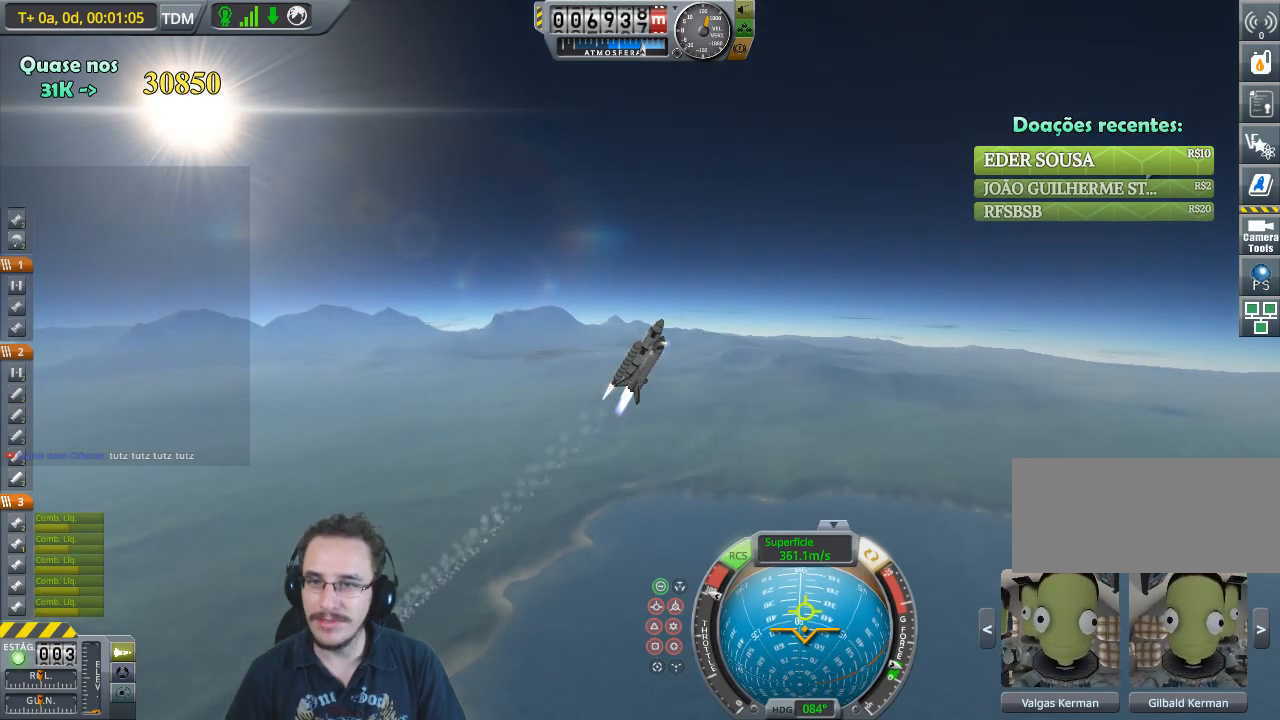
Gameplay with keyboard; each line is a JSON object with the keys held at the frame after it. "events" lists presses ("down") and releases ("up") of "a", "d", "e", "h", "i", "j", "k", "l", "n", "q", "s" and "w" between this image and that frame as [ms after this image, input, new state], when the widget could be followed in between. No other keys are recorded. Mouse input is not recorded.
{"keys": ["w"], "events": []}
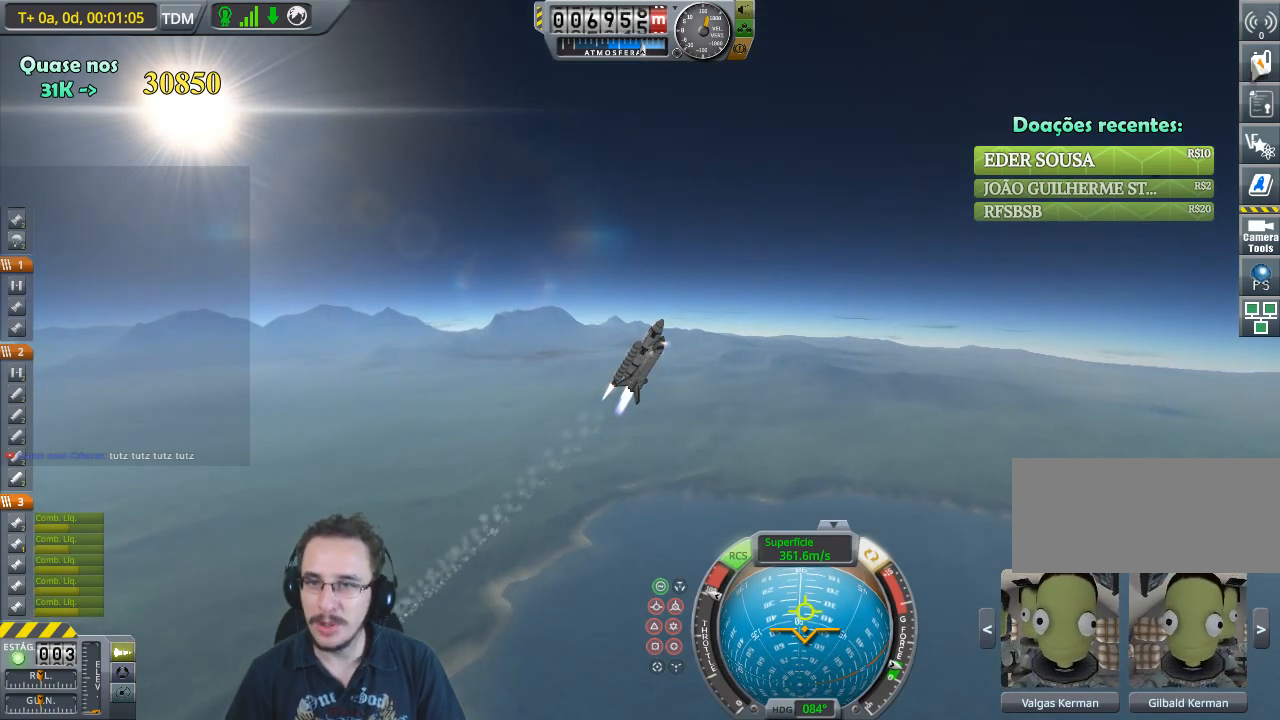
{"keys": ["w"], "events": []}
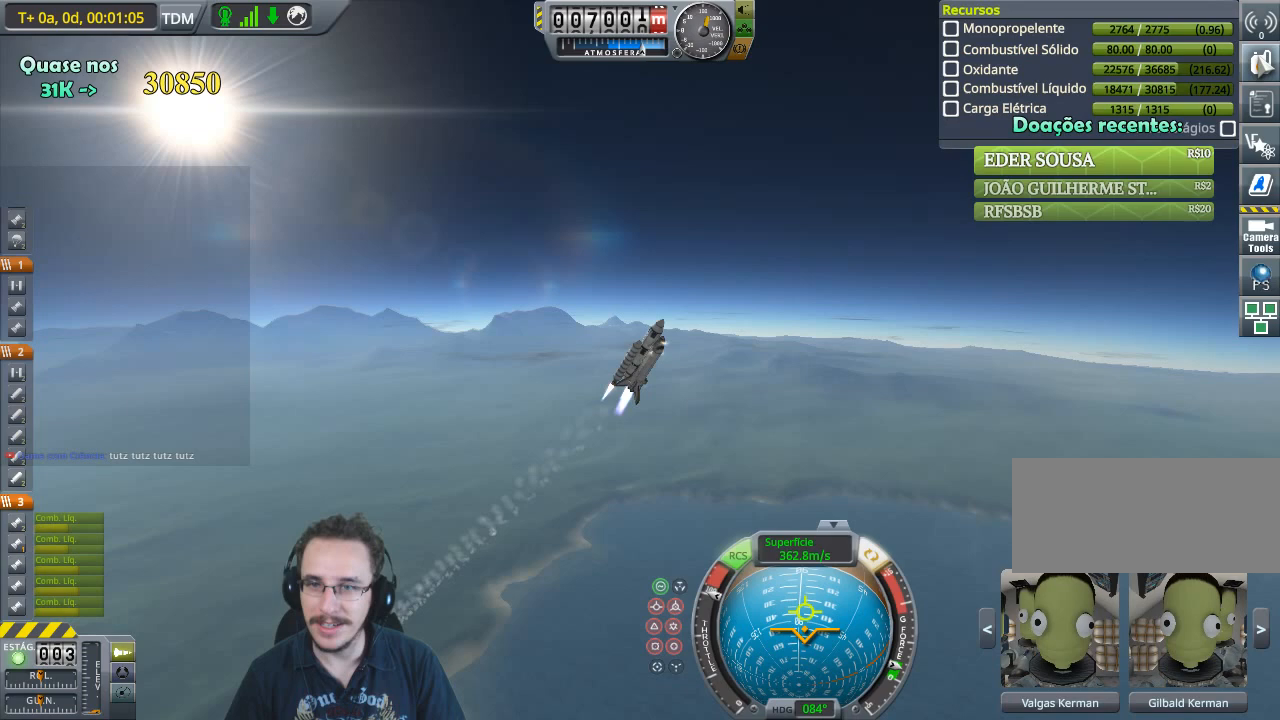
{"keys": ["w"], "events": []}
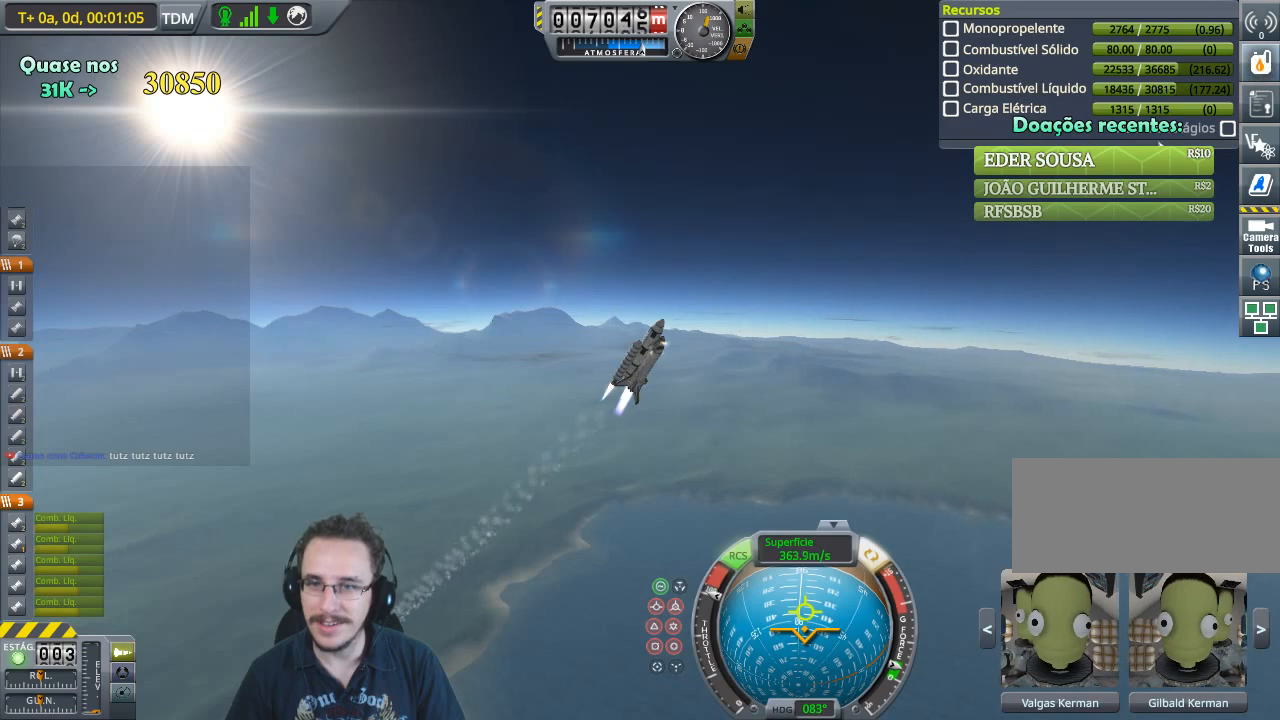
{"keys": ["w"], "events": []}
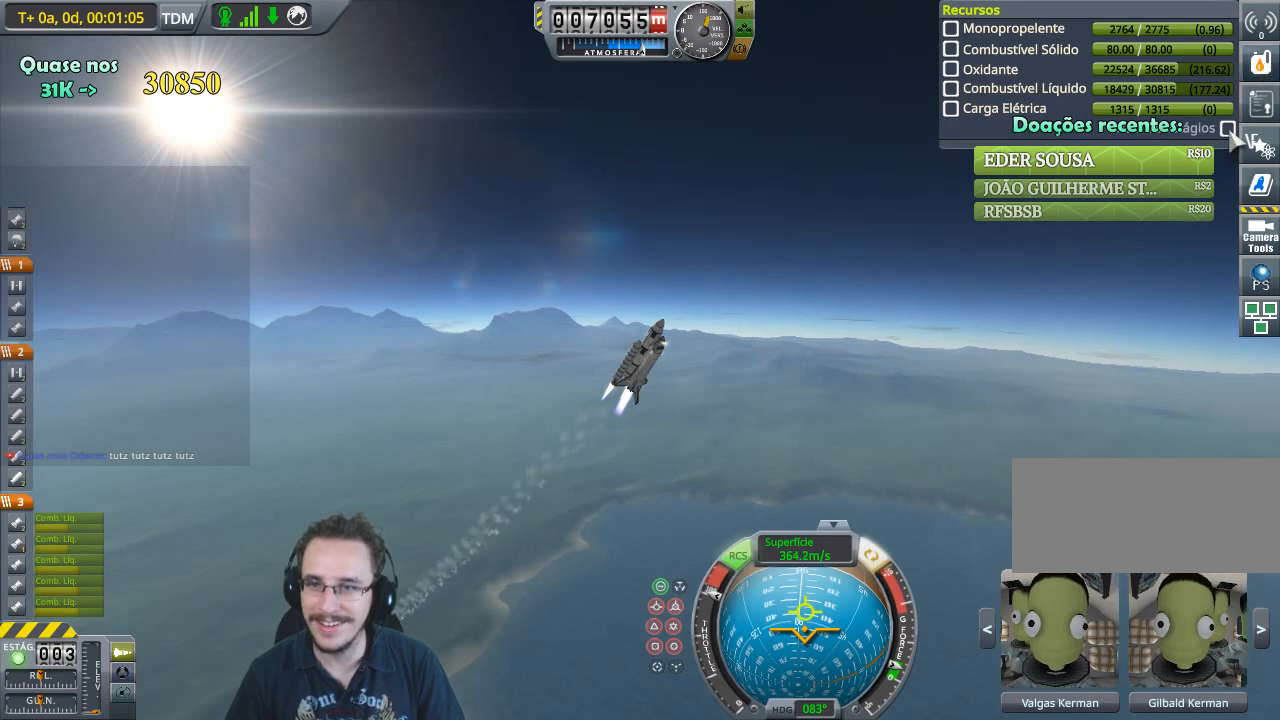
{"keys": ["w"], "events": []}
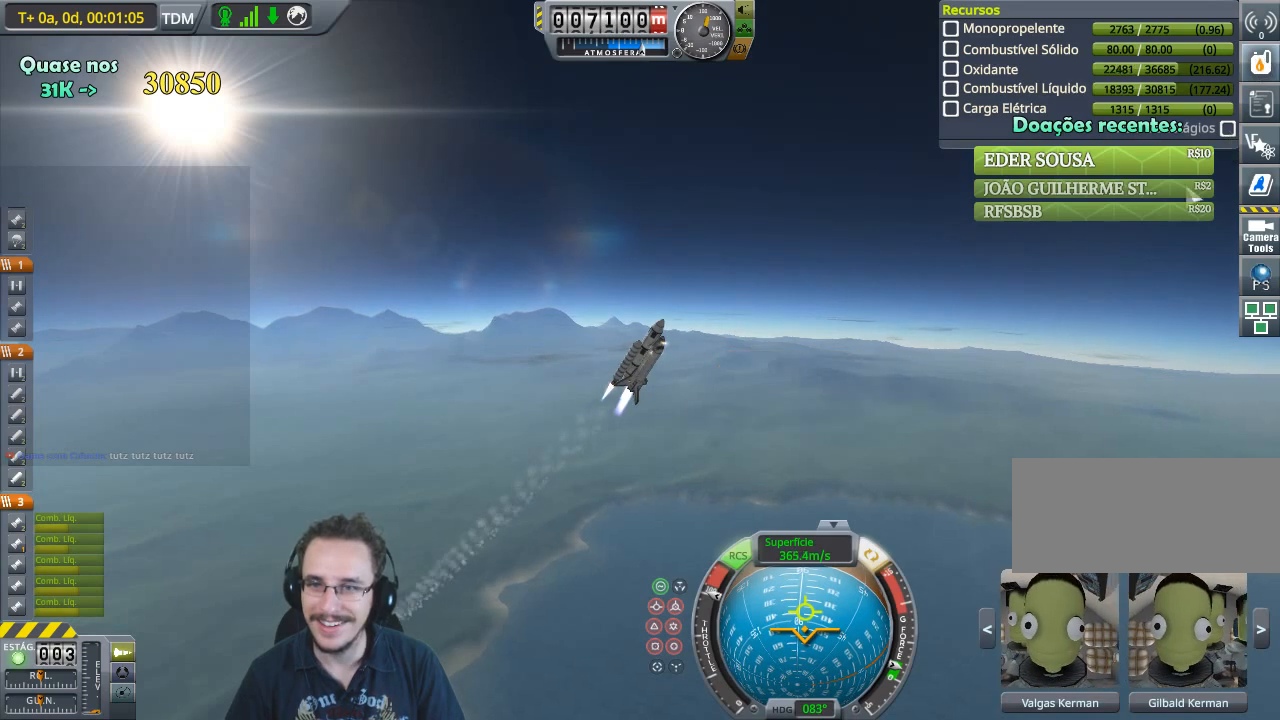
{"keys": ["w"], "events": []}
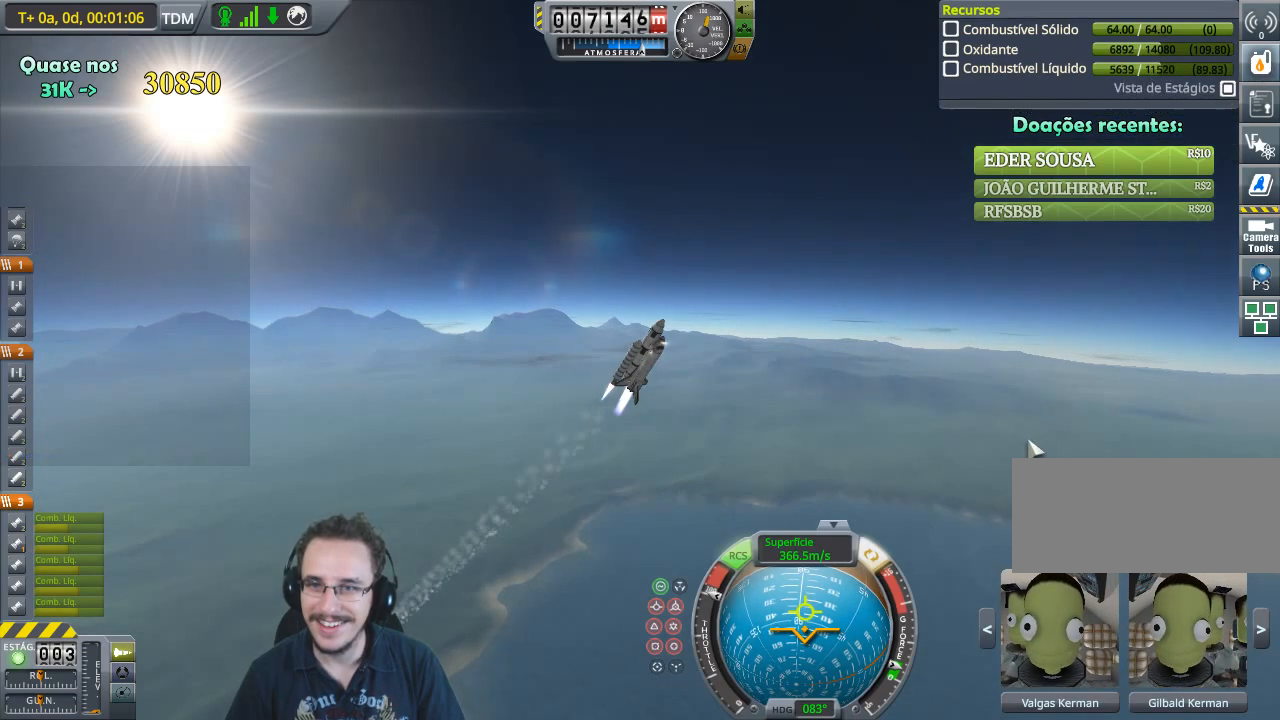
{"keys": ["w"], "events": []}
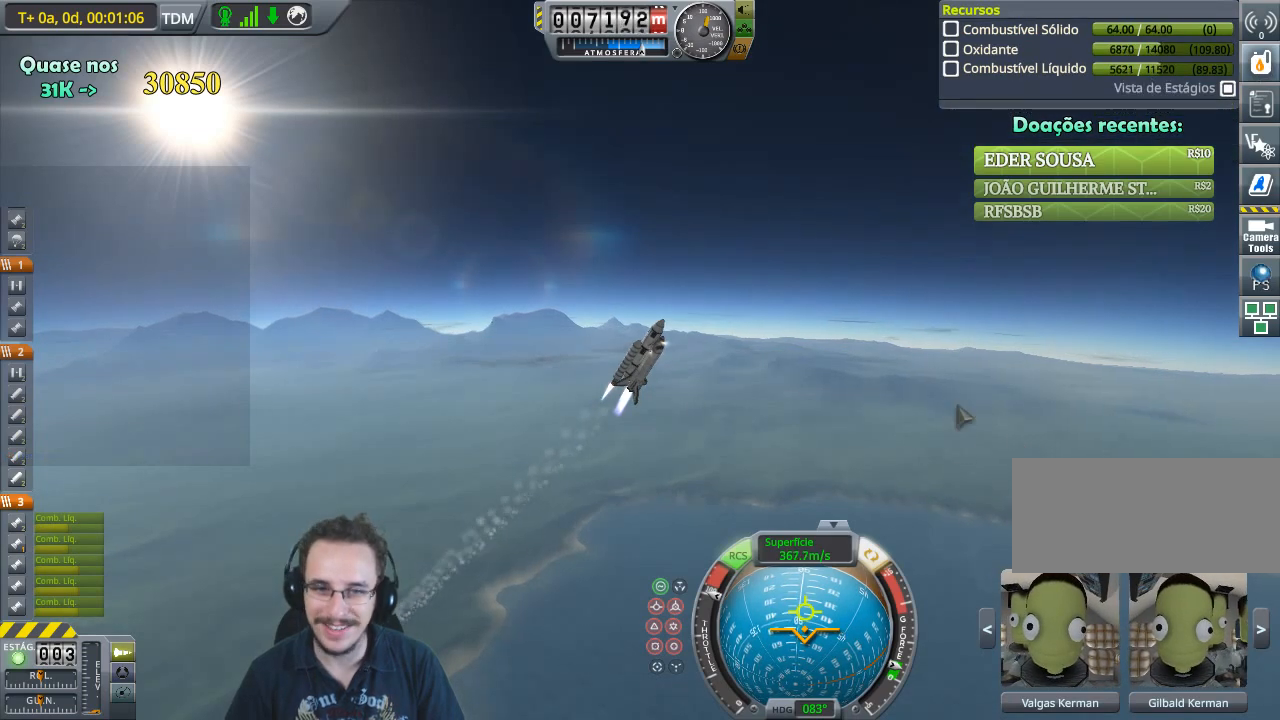
{"keys": ["w"], "events": []}
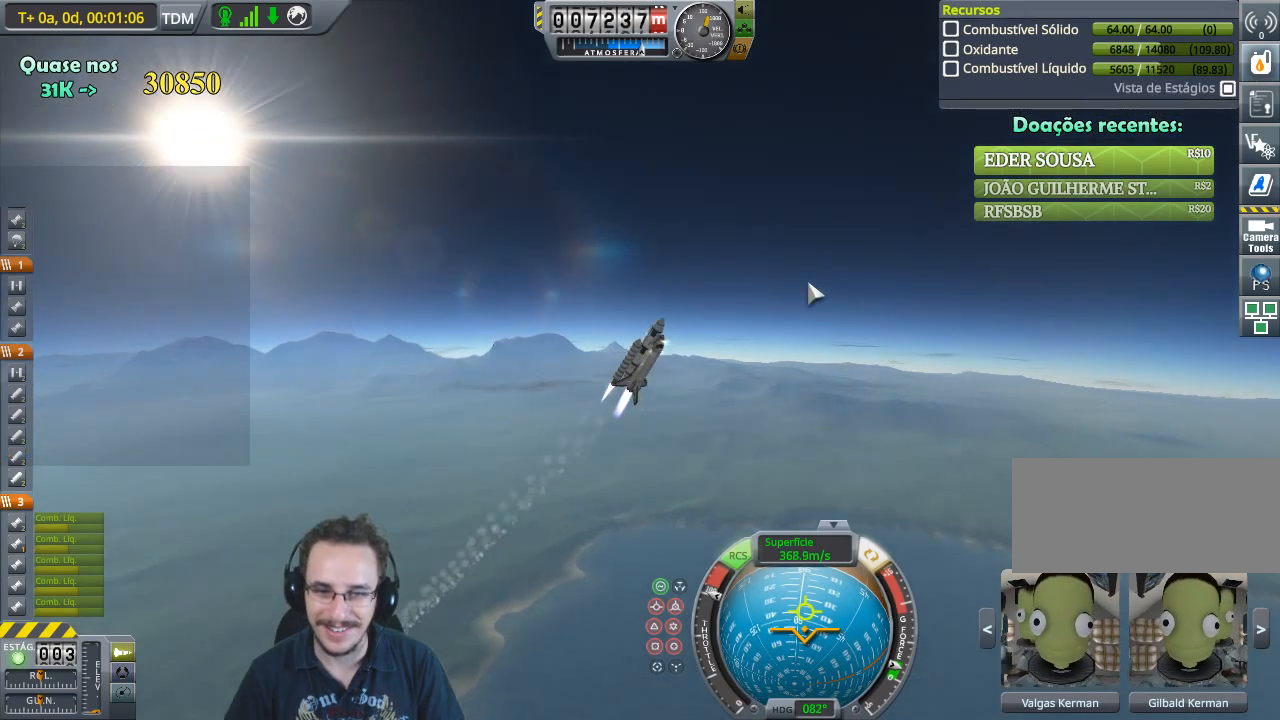
{"keys": ["e", "w"], "events": [[467, "e", "down"]]}
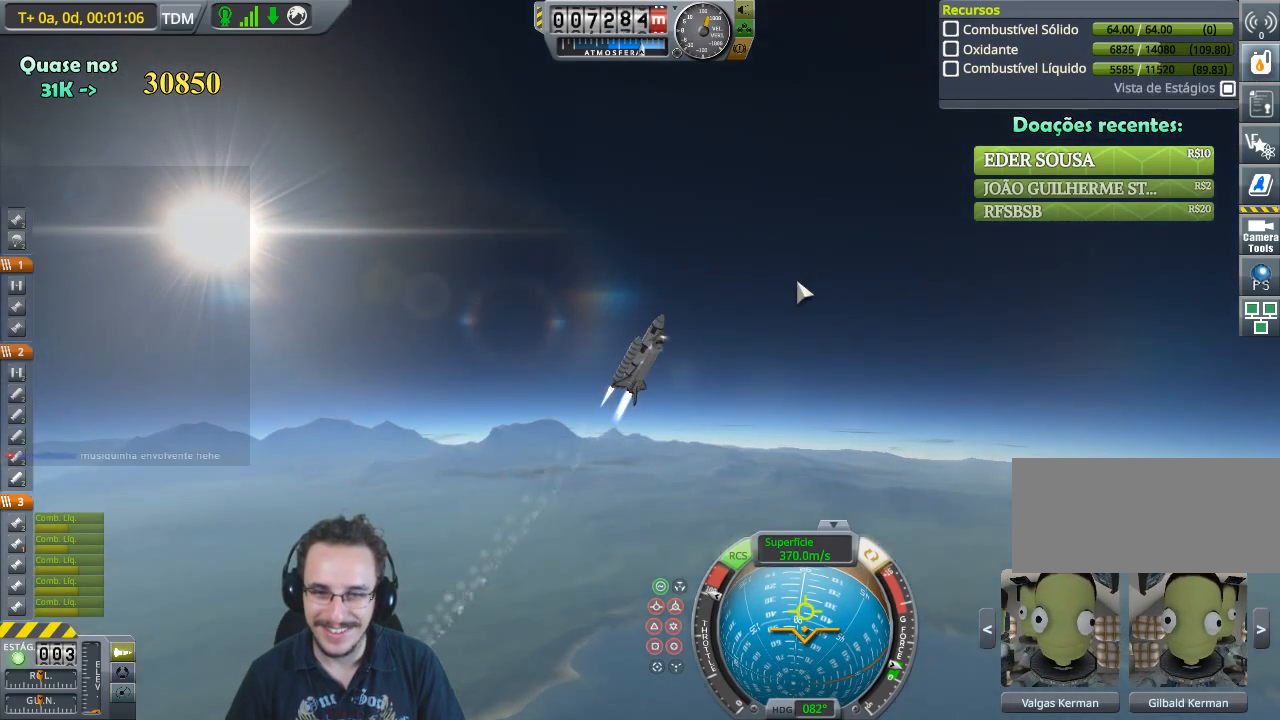
{"keys": ["e", "w"], "events": [[133, "e", "up"], [433, "e", "down"]]}
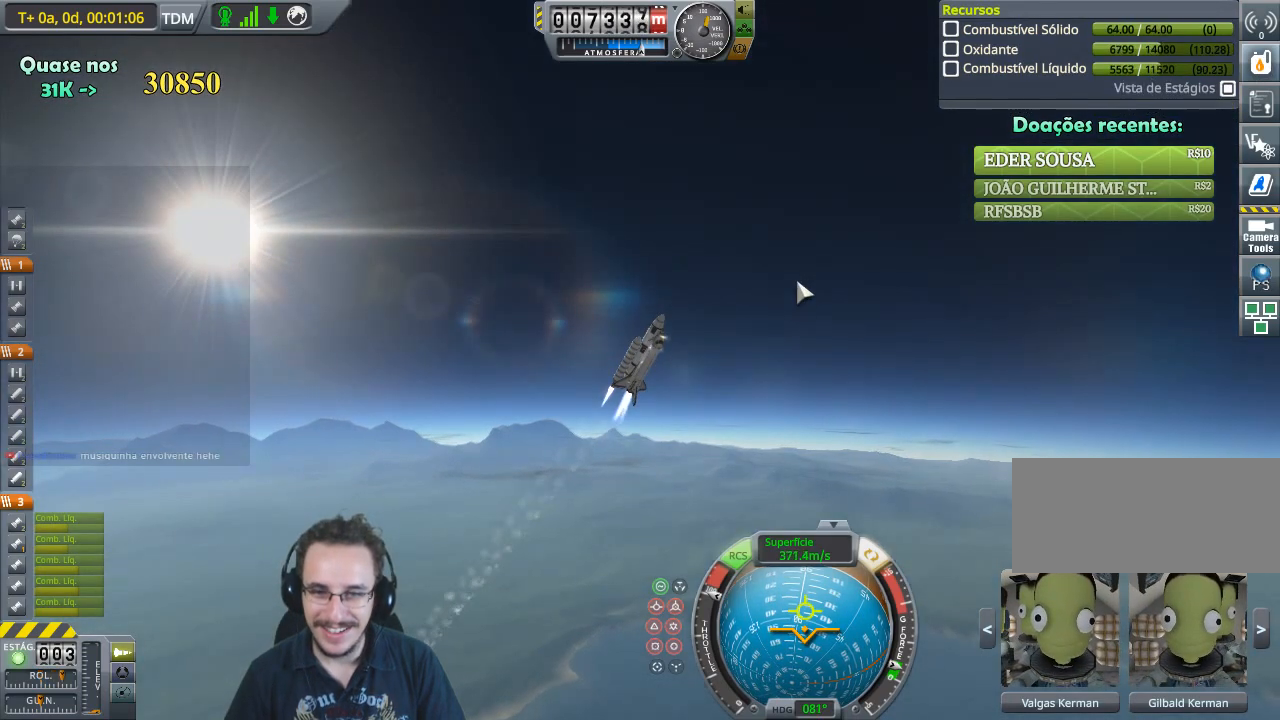
{"keys": ["e", "w"], "events": []}
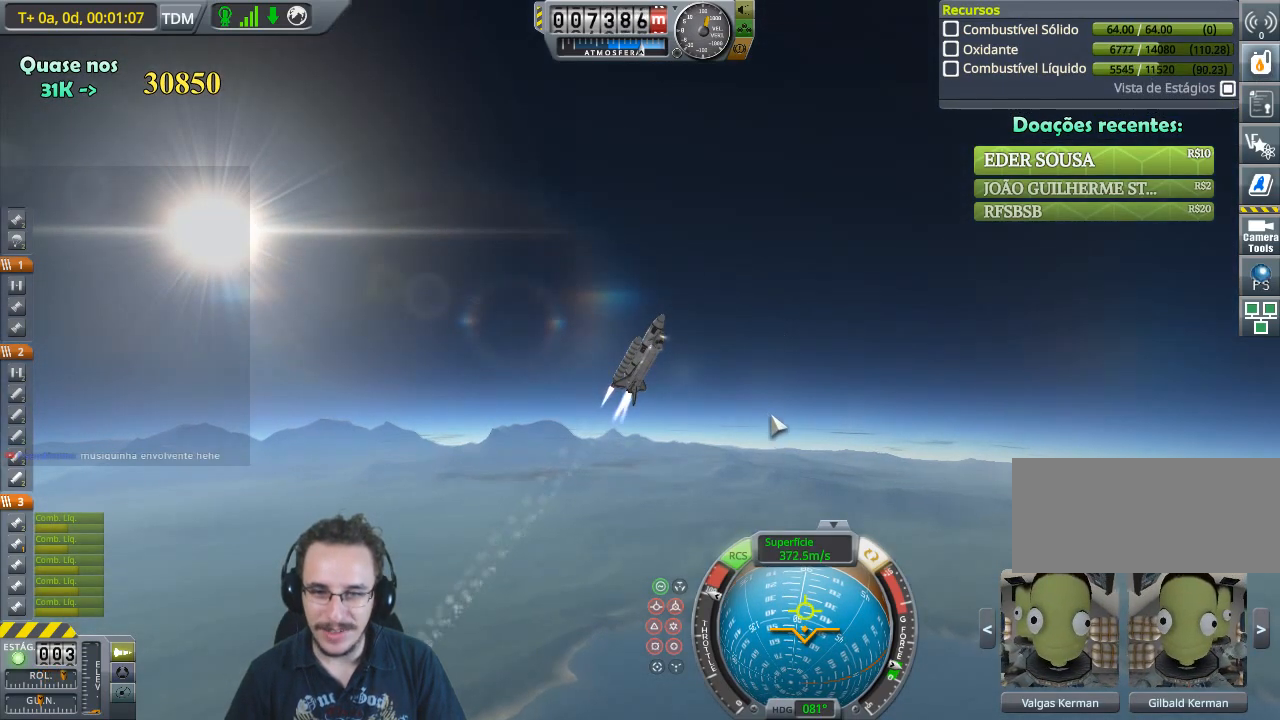
{"keys": ["e", "w"], "events": []}
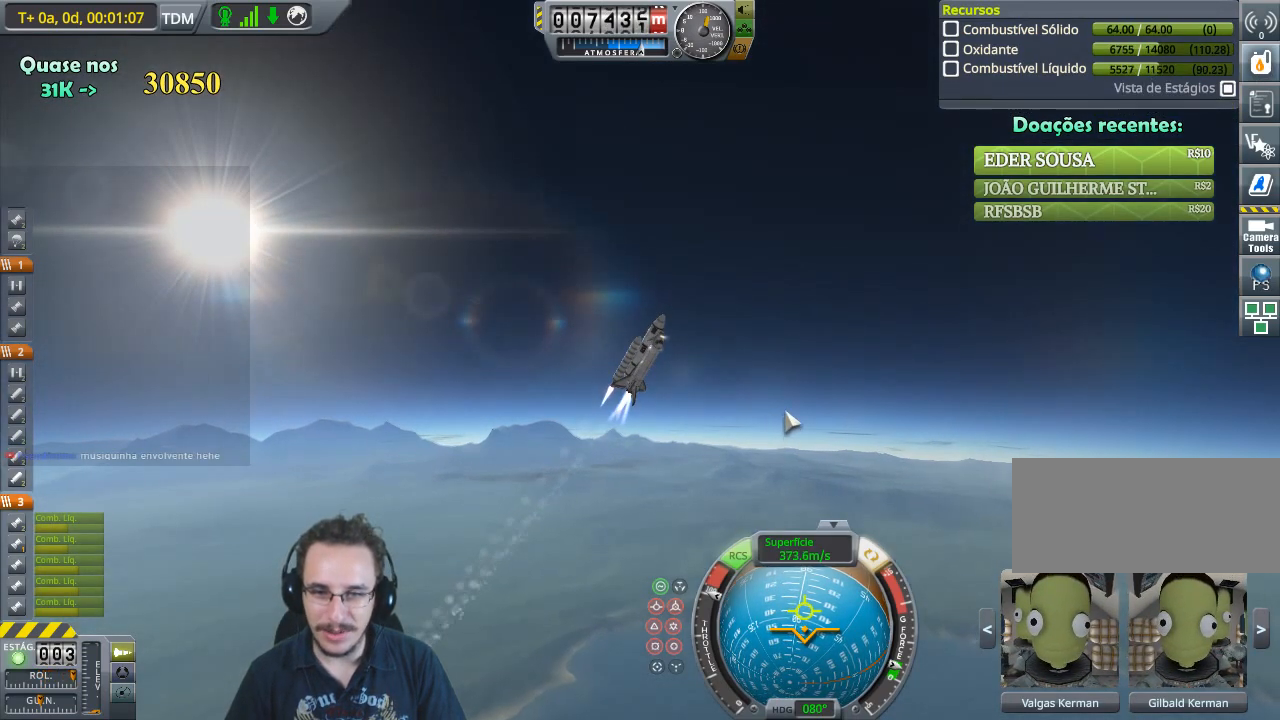
{"keys": ["w"], "events": [[500, "e", "up"]]}
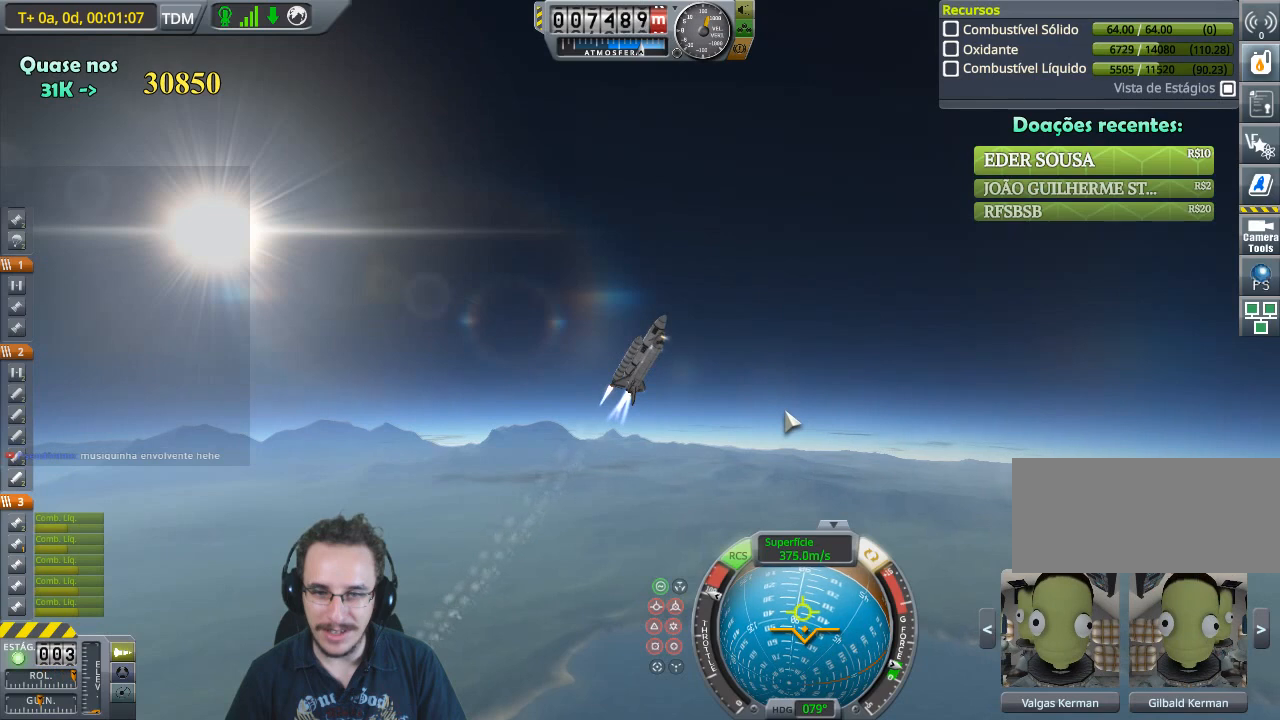
{"keys": ["a", "w"], "events": [[300, "a", "down"]]}
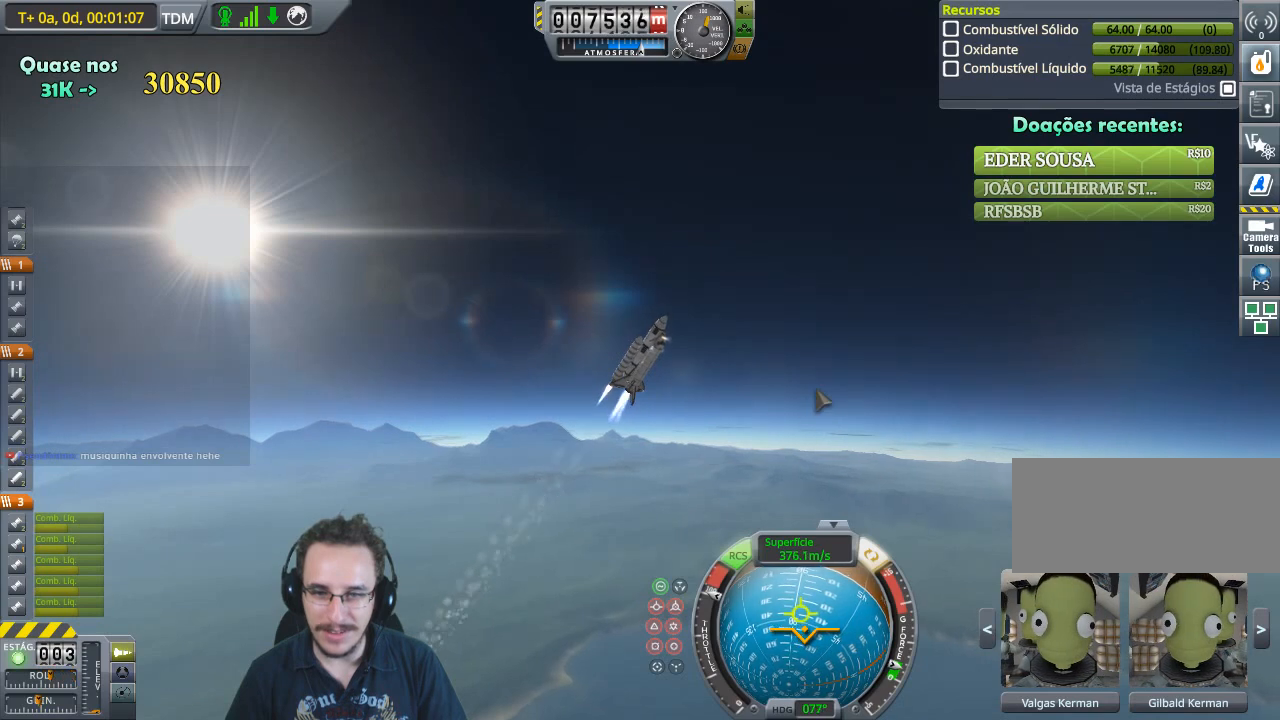
{"keys": ["w"], "events": [[500, "a", "up"]]}
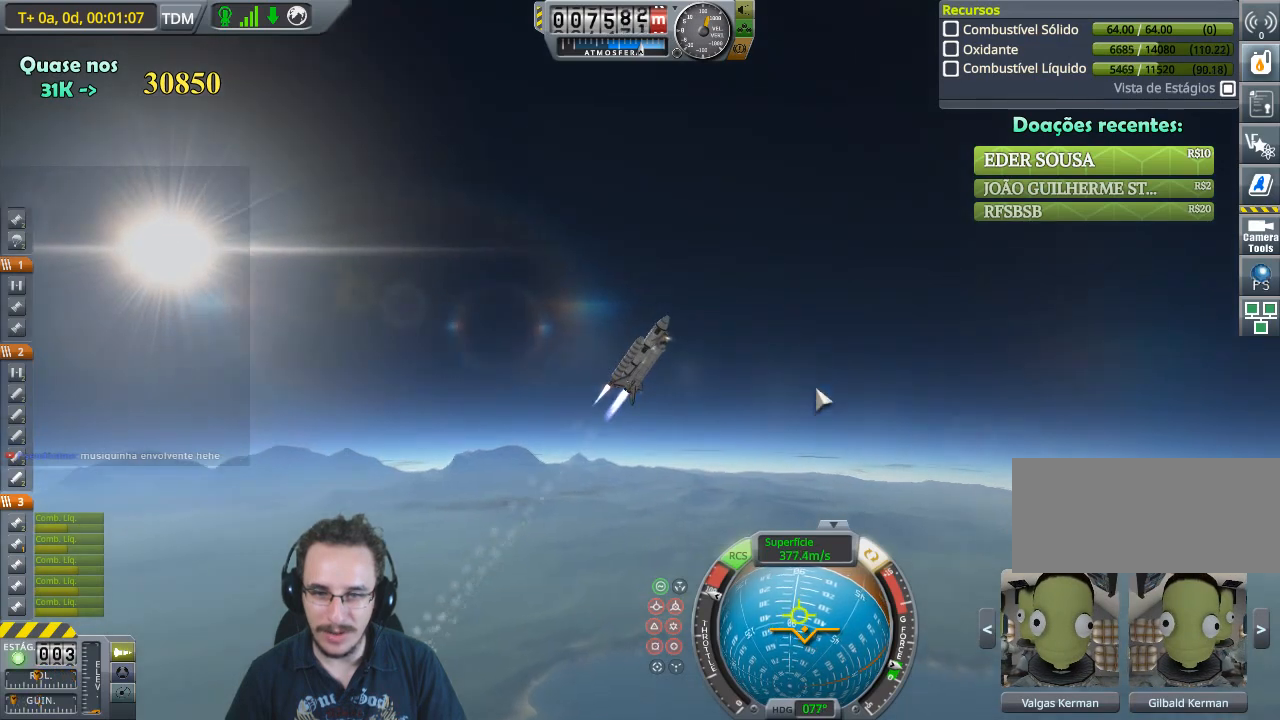
{"keys": ["w"], "events": []}
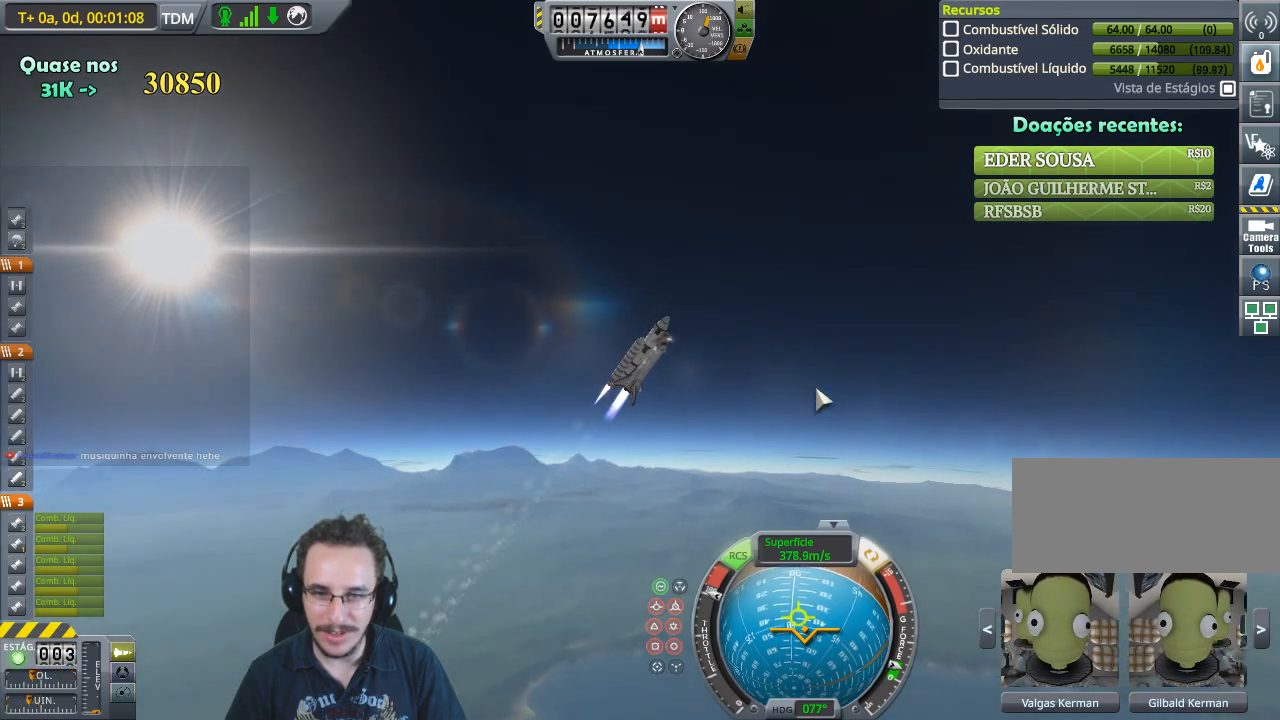
{"keys": ["q", "w"], "events": [[433, "q", "down"]]}
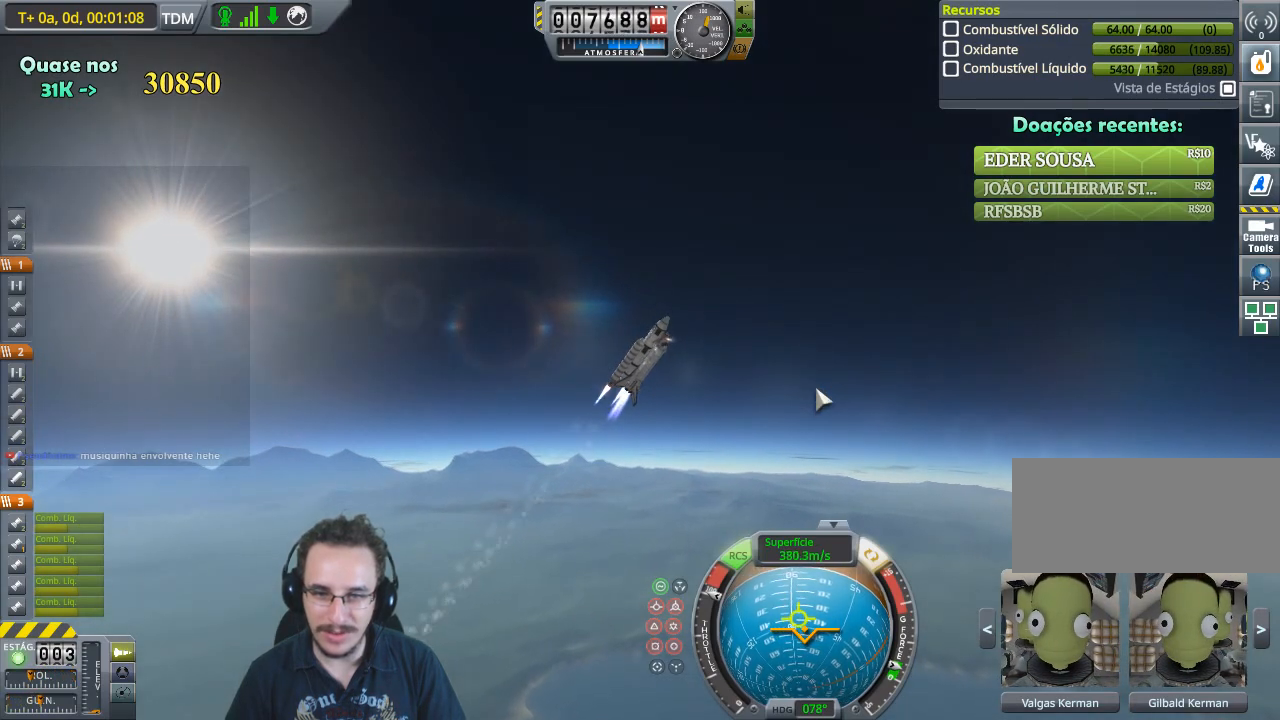
{"keys": ["q", "w"], "events": []}
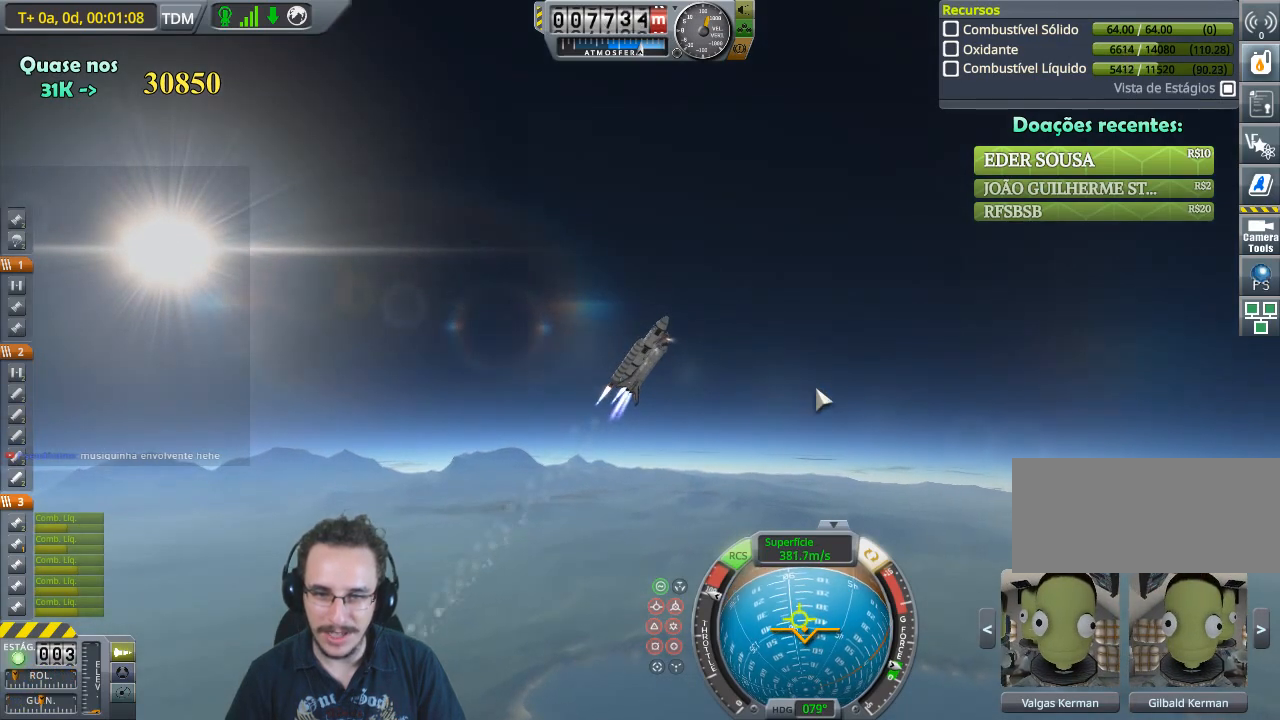
{"keys": ["q", "w"], "events": [[233, "q", "up"], [467, "q", "down"]]}
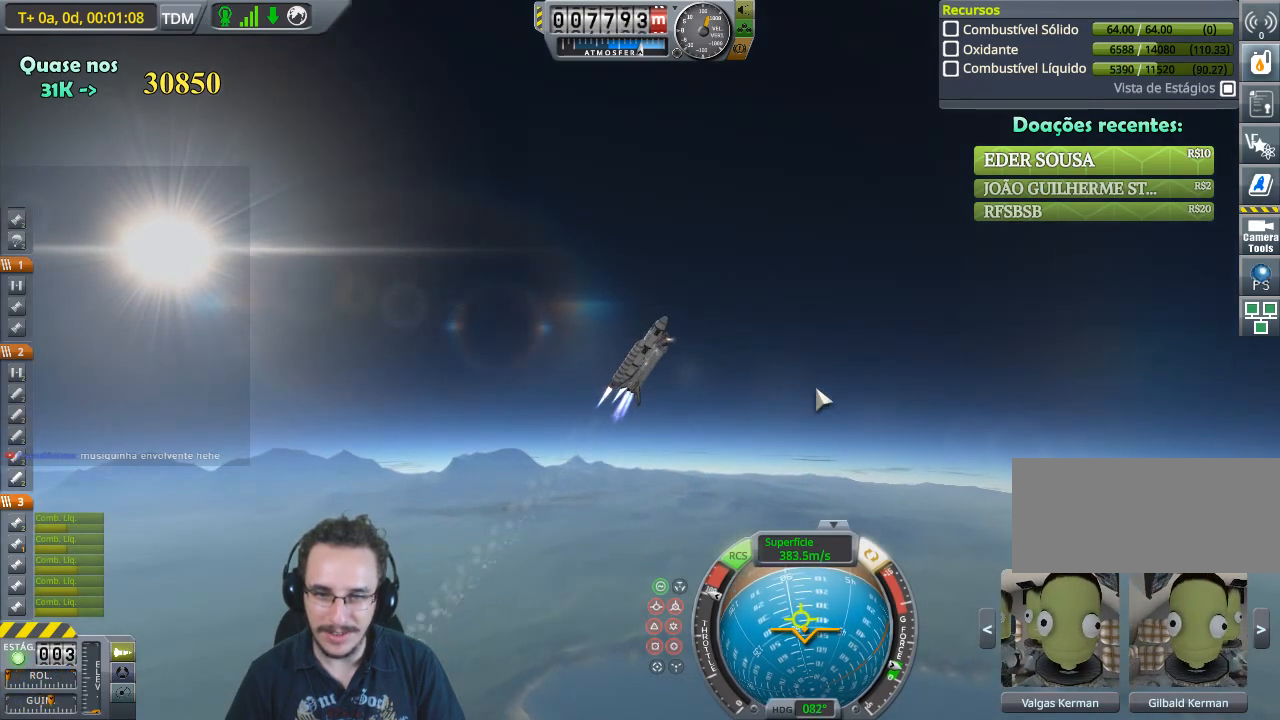
{"keys": ["q", "w"], "events": []}
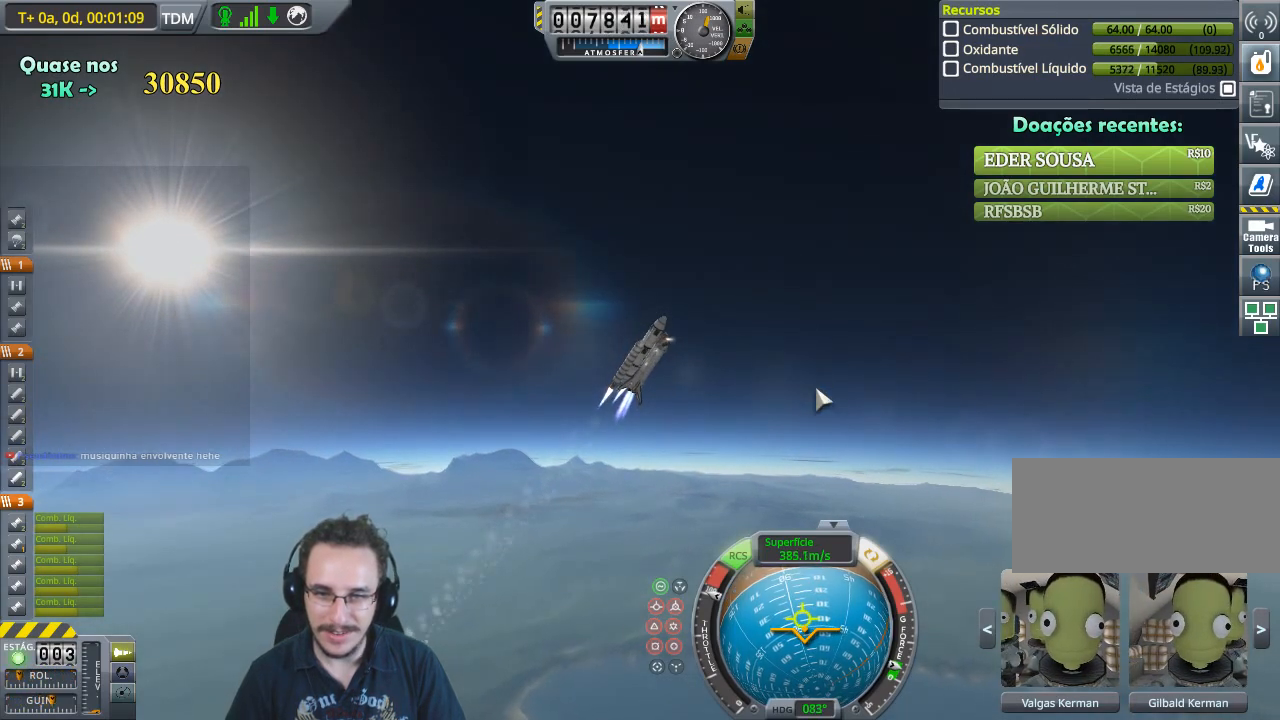
{"keys": ["q", "w"], "events": []}
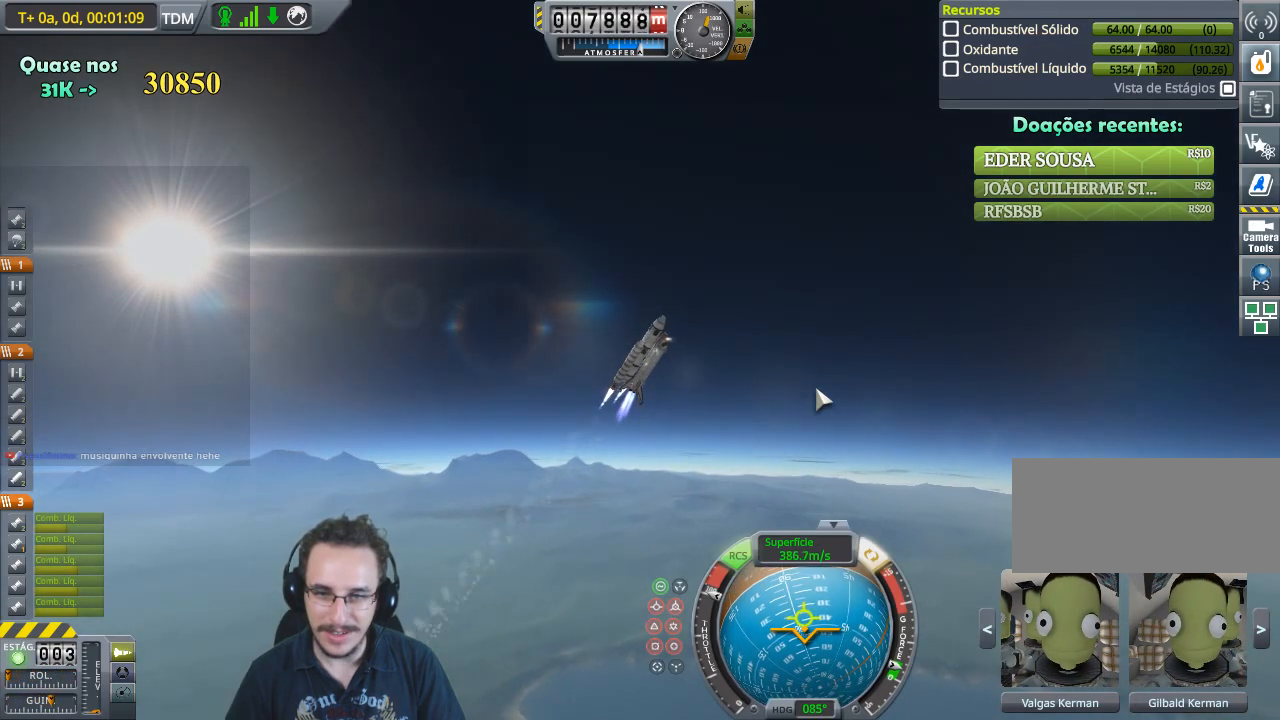
{"keys": ["w"], "events": [[267, "q", "up"], [300, "q", "down"], [400, "q", "up"]]}
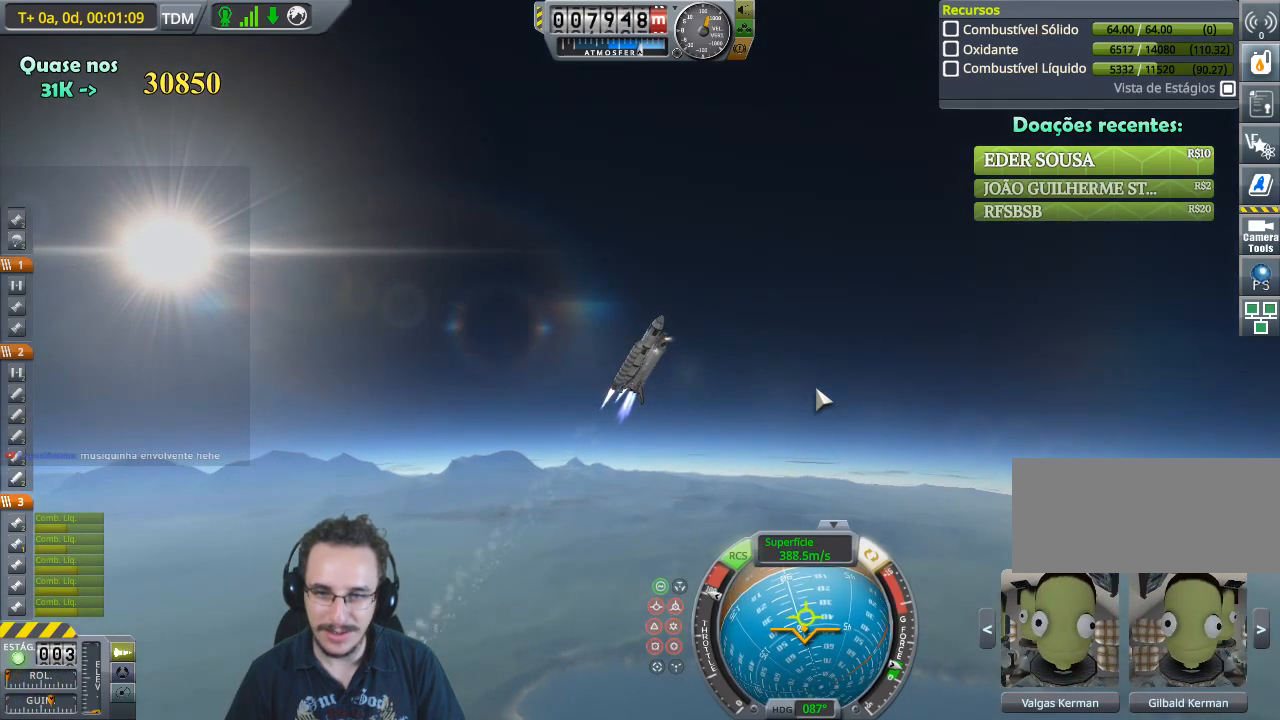
{"keys": ["w"], "events": [[200, "e", "down"], [333, "e", "up"]]}
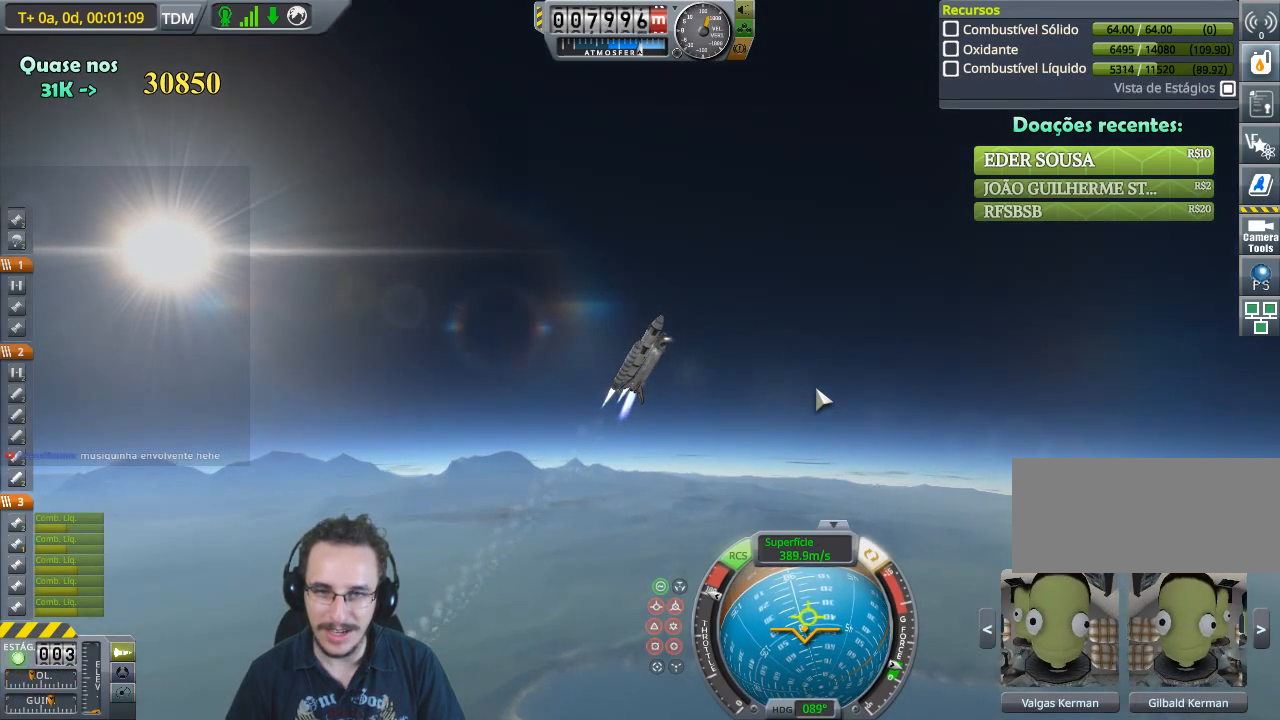
{"keys": ["w"], "events": []}
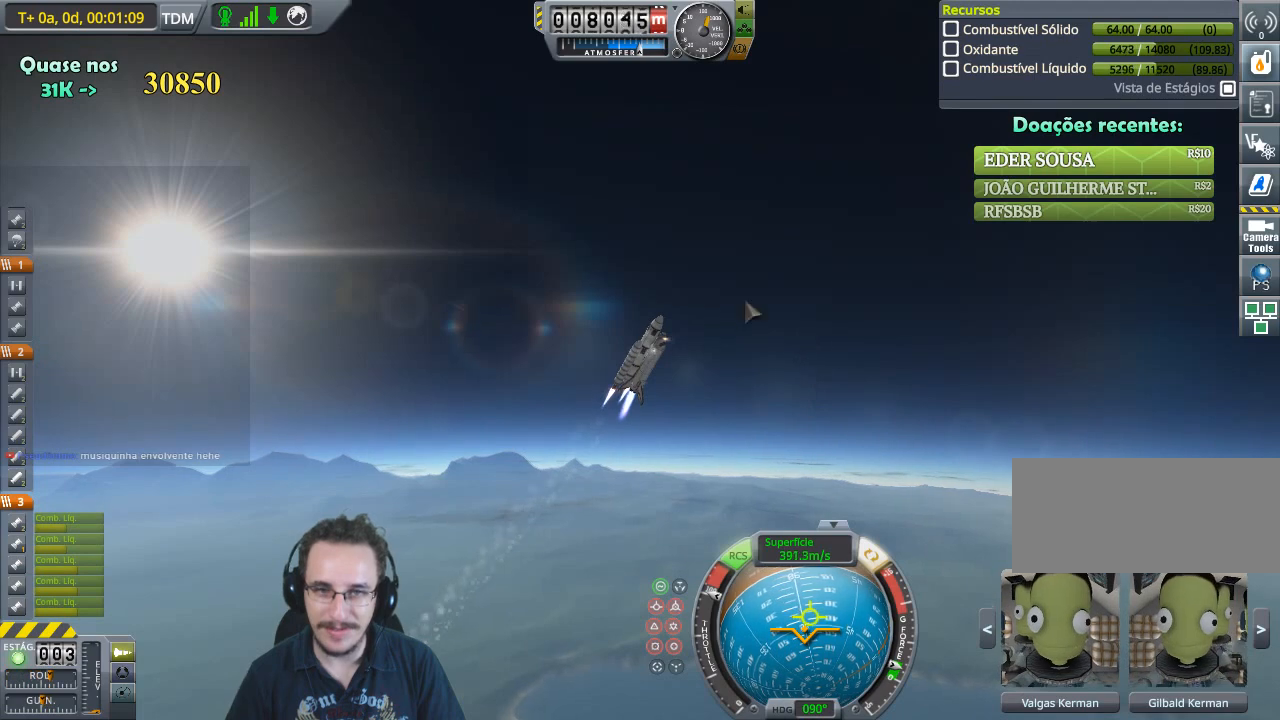
{"keys": ["w"], "events": []}
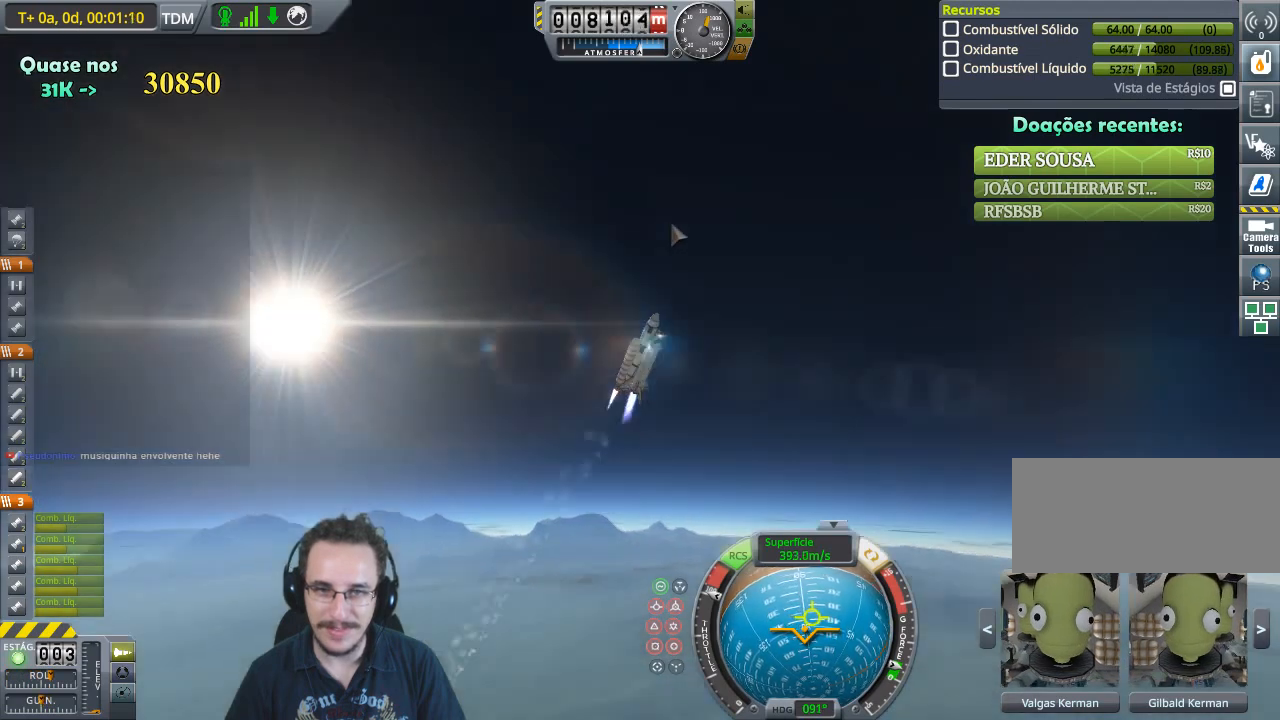
{"keys": ["w"], "events": []}
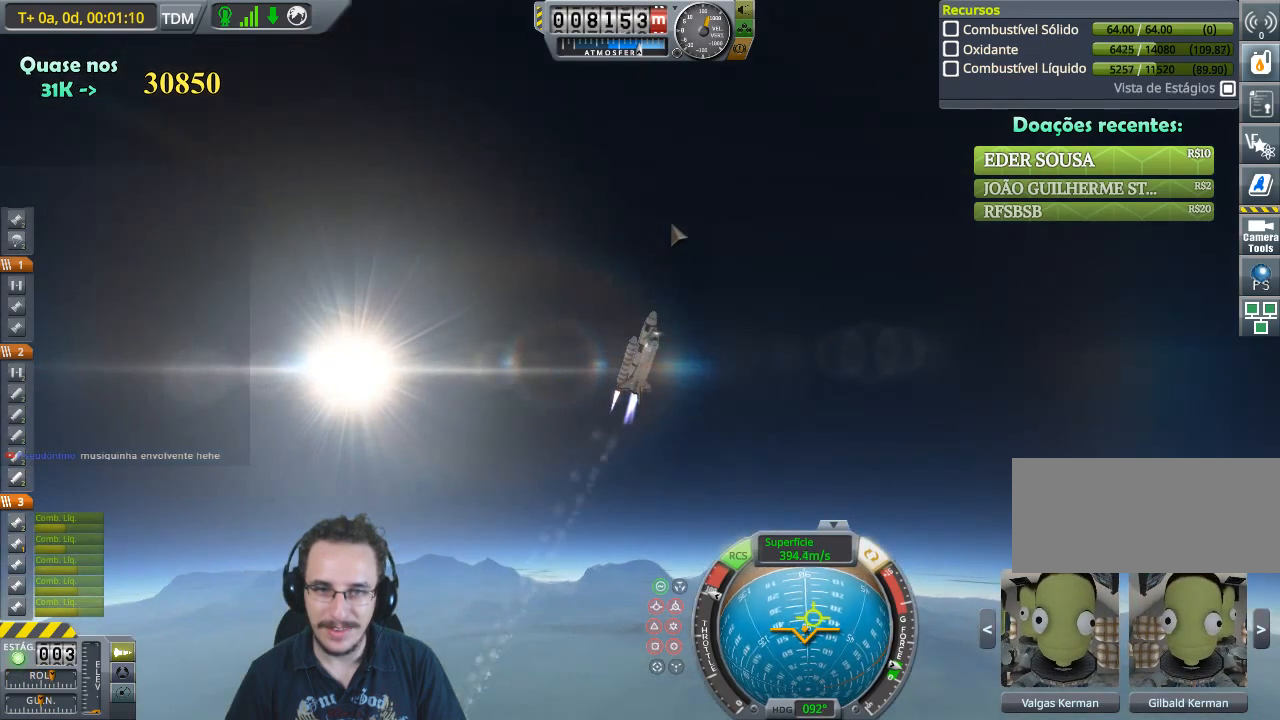
{"keys": ["w"], "events": []}
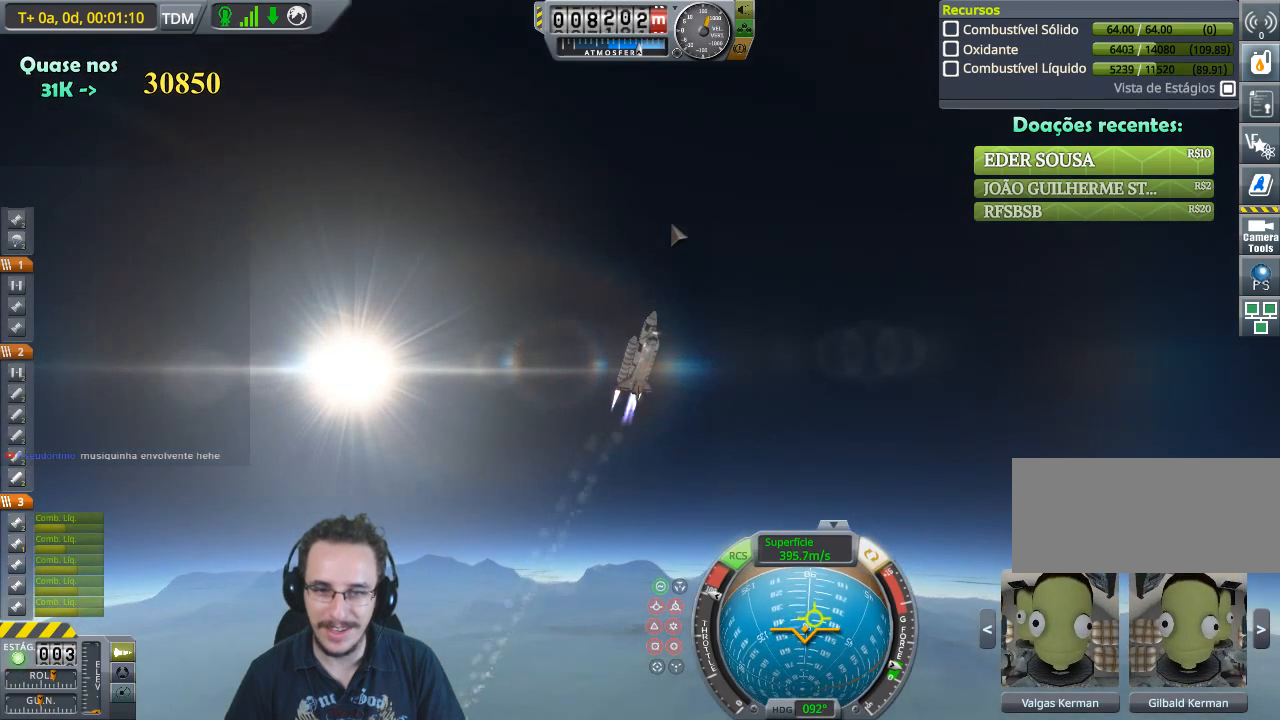
{"keys": ["e", "w"], "events": [[167, "e", "down"]]}
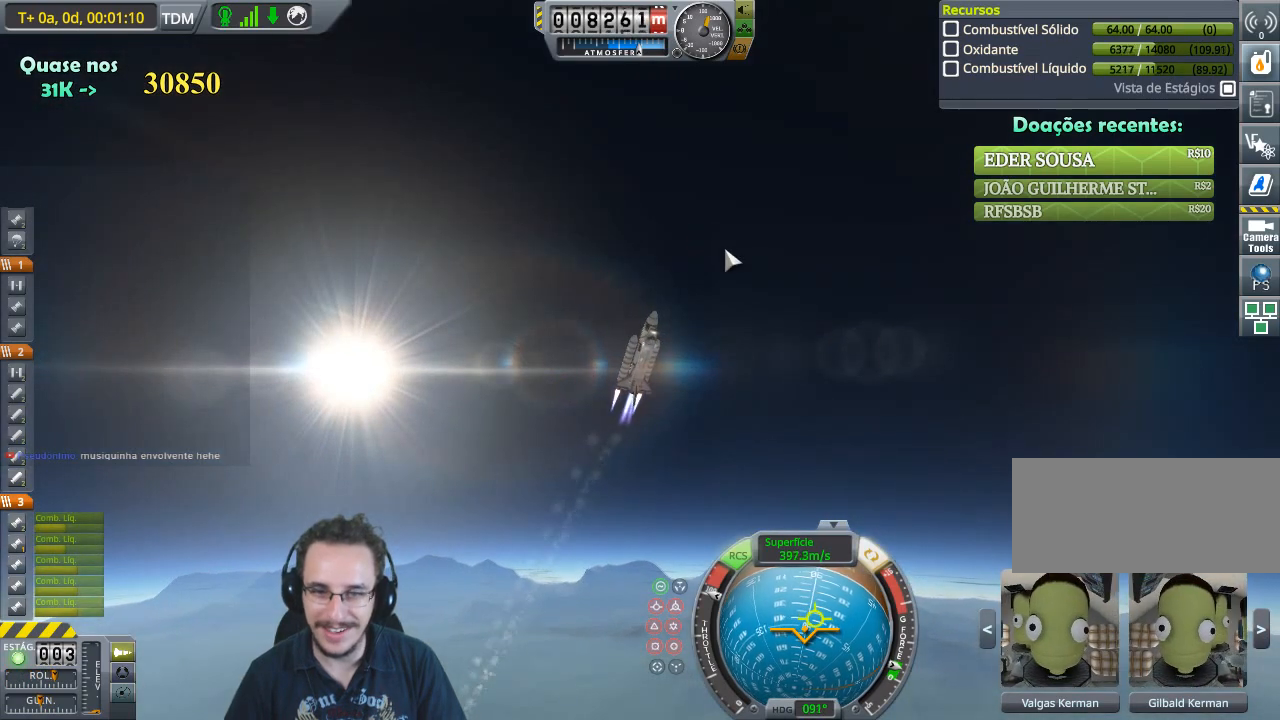
{"keys": ["e", "w"], "events": []}
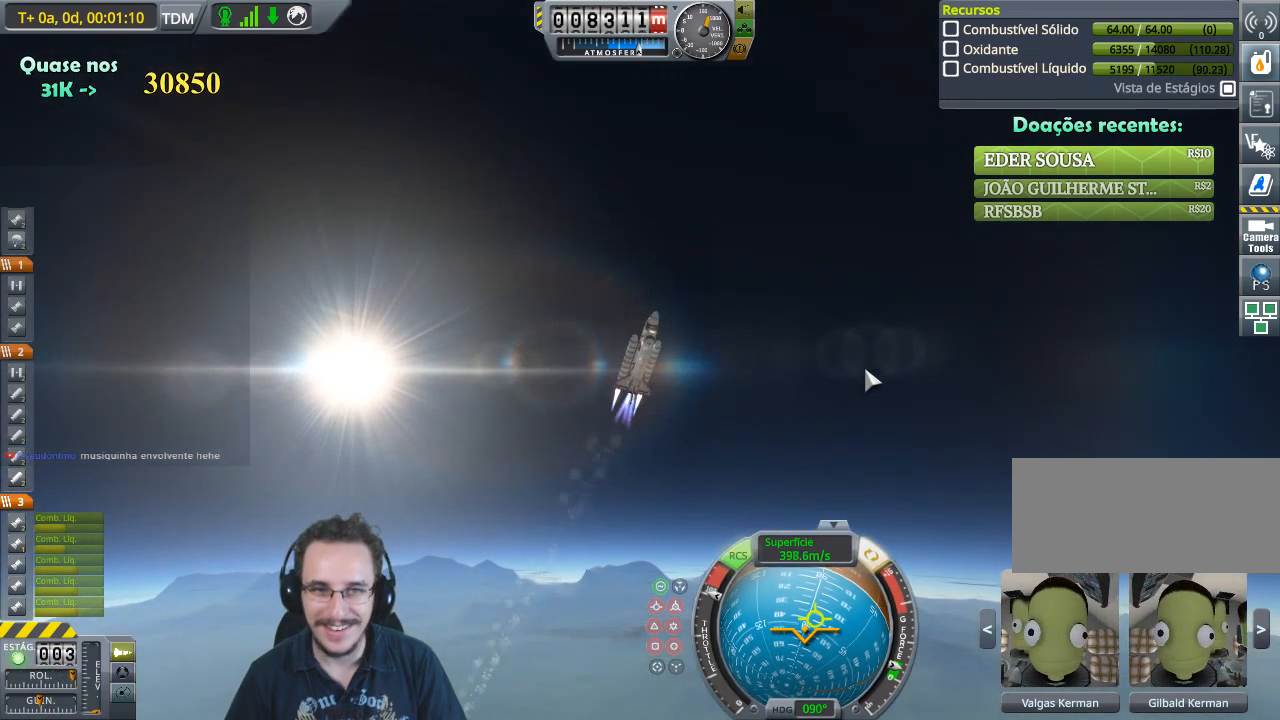
{"keys": ["e", "w"], "events": []}
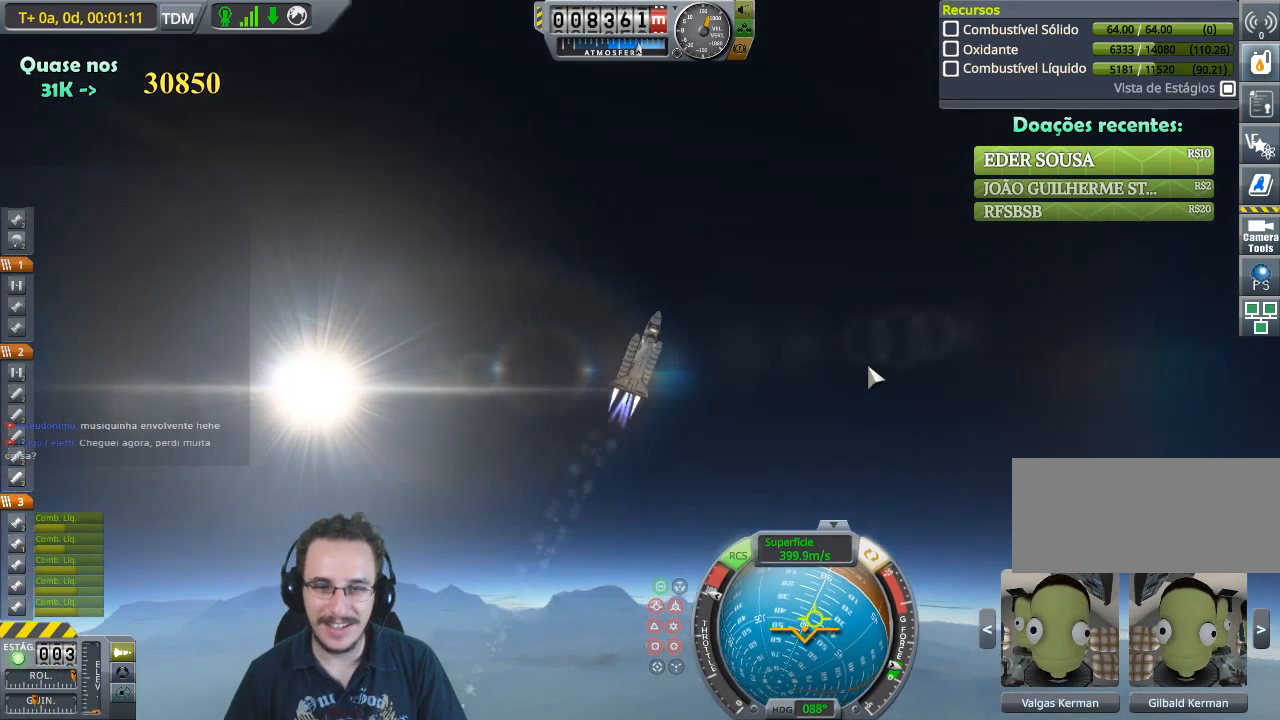
{"keys": ["e", "w"], "events": [[33, "e", "up"], [433, "e", "down"]]}